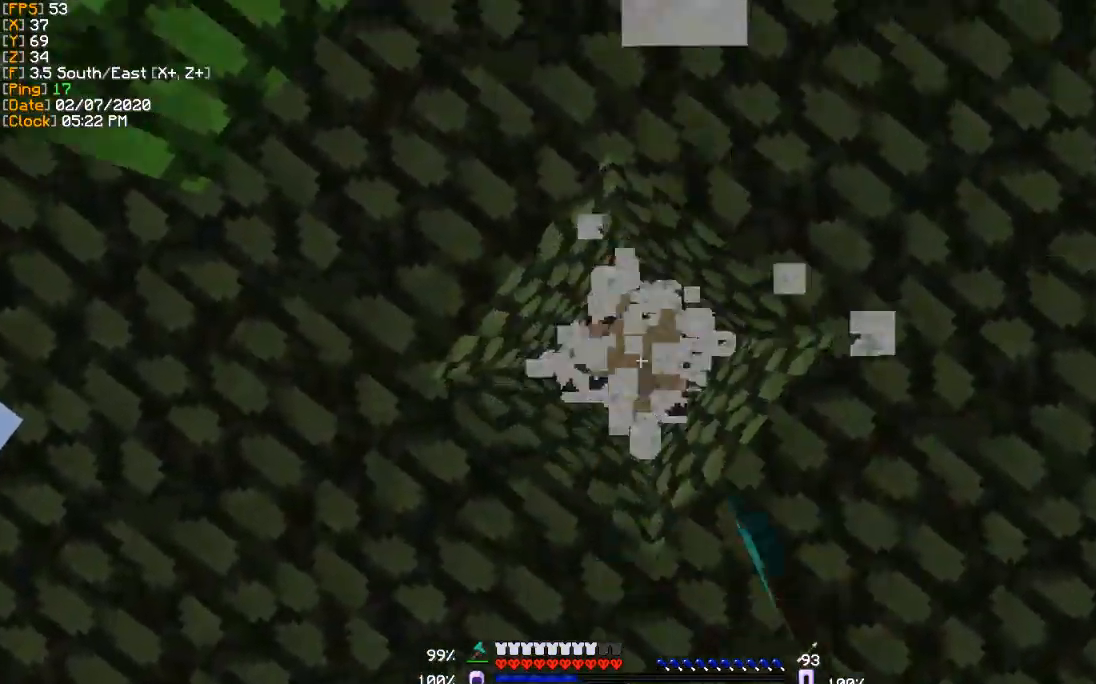
Gameplay with keyboard; each line is a JSON object with the keys held at the frame after it. "events" lists presses ("down") and releases ("up") of "a", "d", "s" and "w" between this image and that frame as [ms after this image, input, new state], when the widget could be followed in between. No other keys are recorded. Mouse input is not recorded.
{"keys": [], "events": [[34, "s", "up"], [367, "w", "down"], [401, "w", "up"]]}
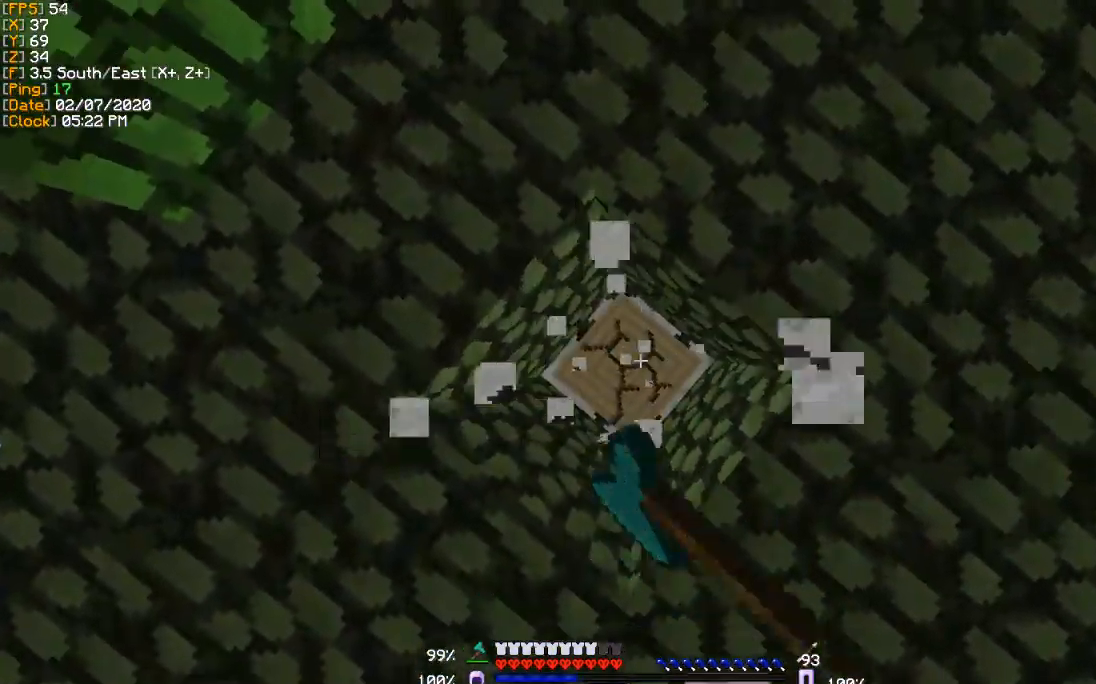
{"keys": [], "events": []}
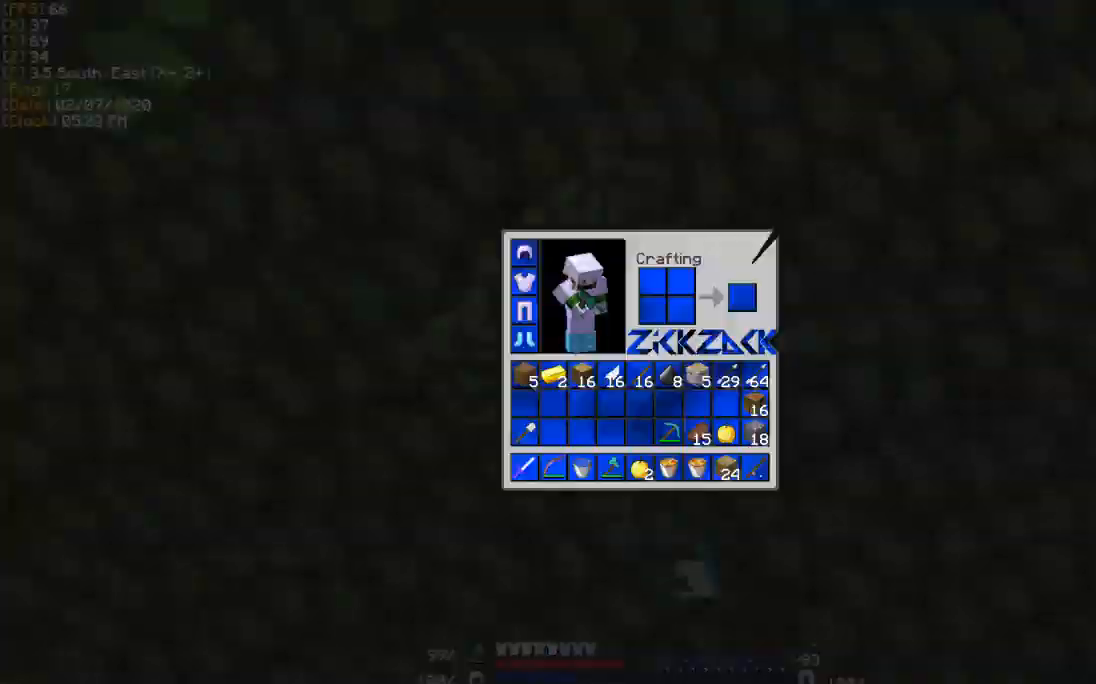
{"keys": [], "events": []}
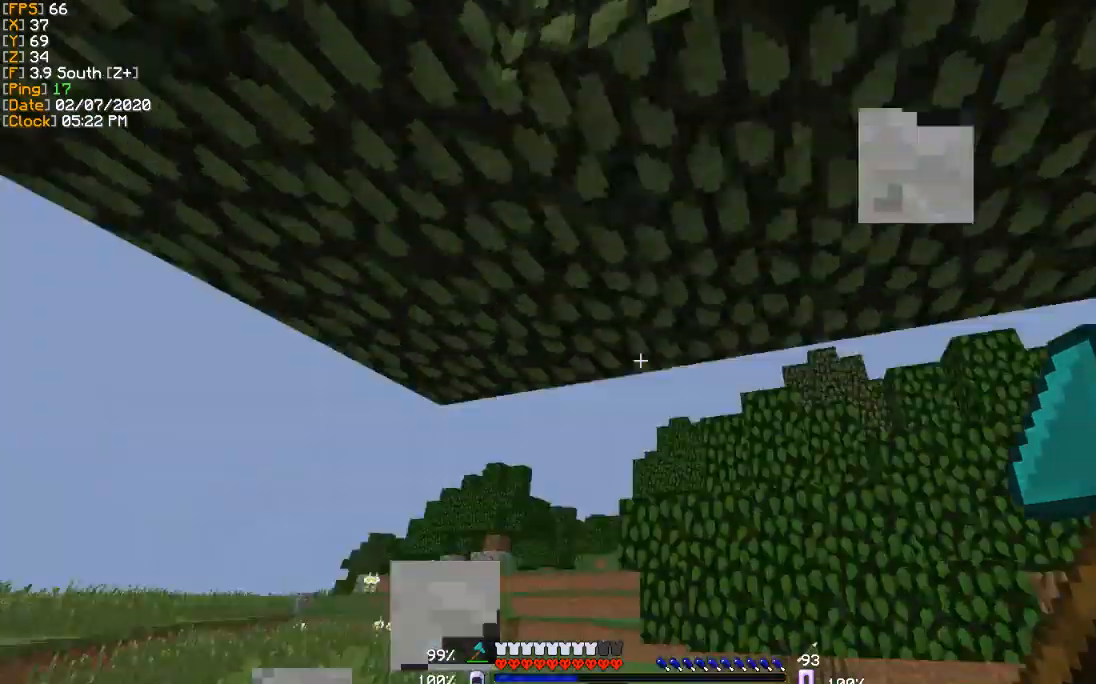
{"keys": ["w"], "events": [[267, "w", "down"]]}
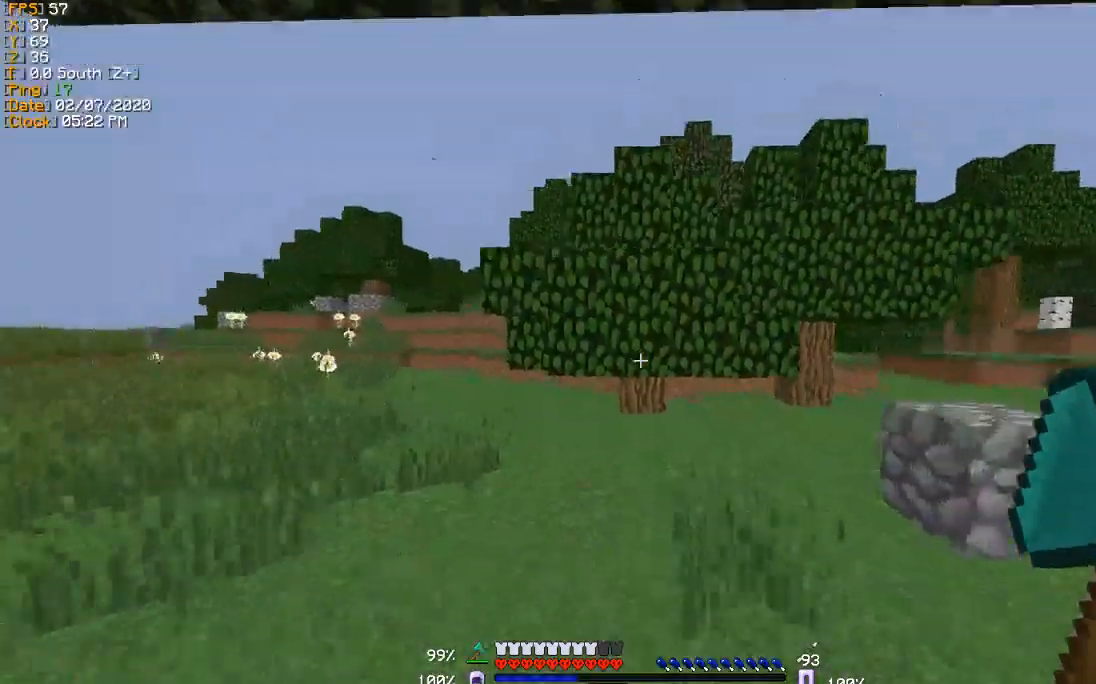
{"keys": ["w"], "events": [[334, "d", "down"], [467, "d", "up"]]}
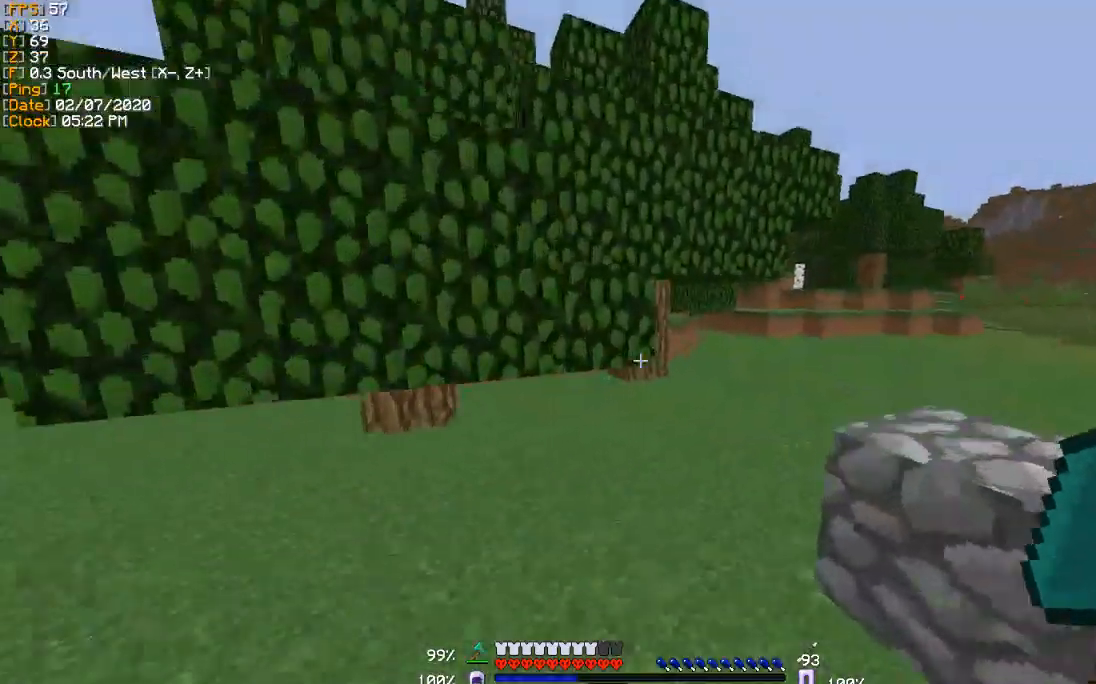
{"keys": ["d", "w"], "events": [[167, "d", "down"], [200, "d", "up"], [500, "d", "down"]]}
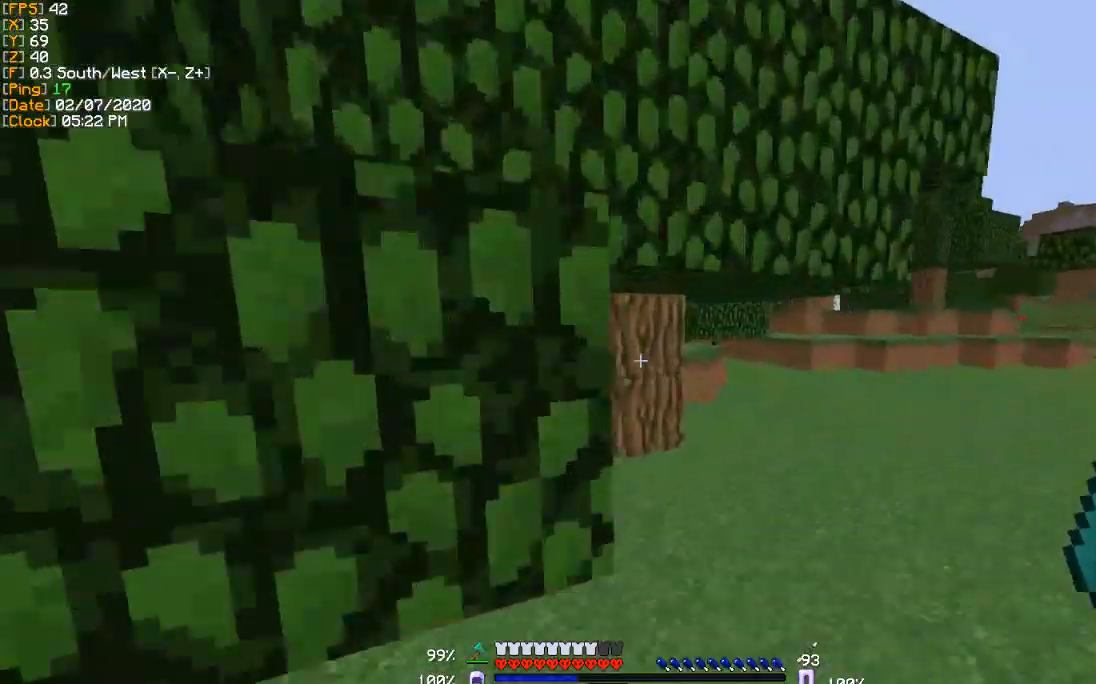
{"keys": ["w"], "events": [[67, "d", "up"], [134, "w", "up"], [401, "w", "down"]]}
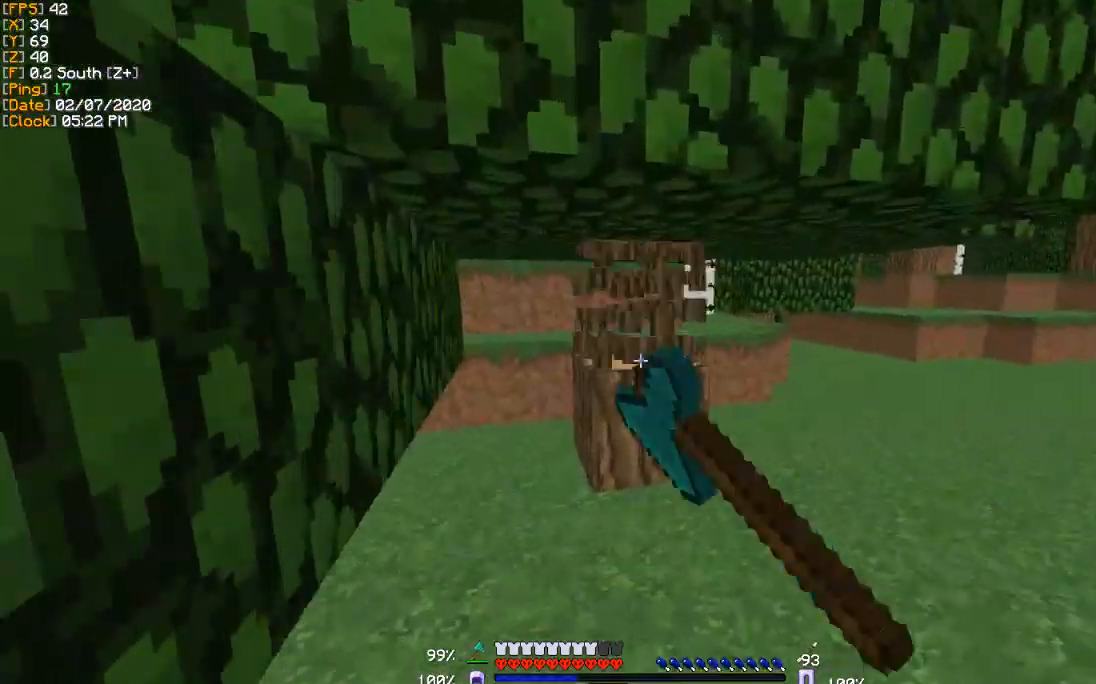
{"keys": [], "events": [[267, "w", "up"]]}
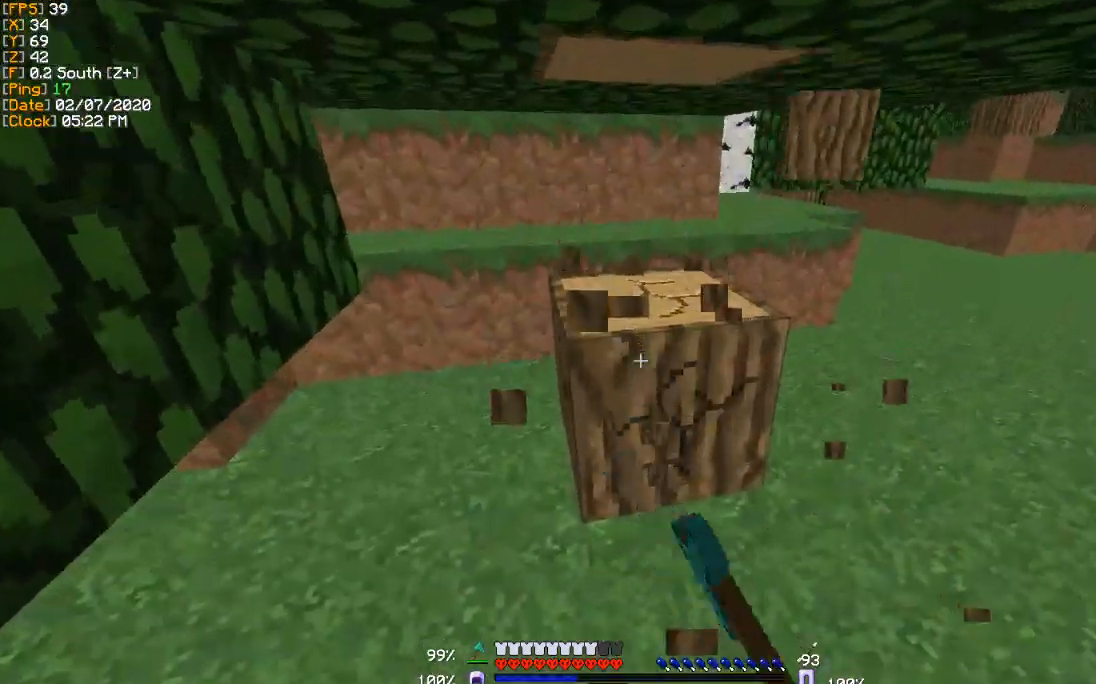
{"keys": [], "events": [[67, "w", "down"], [367, "w", "up"]]}
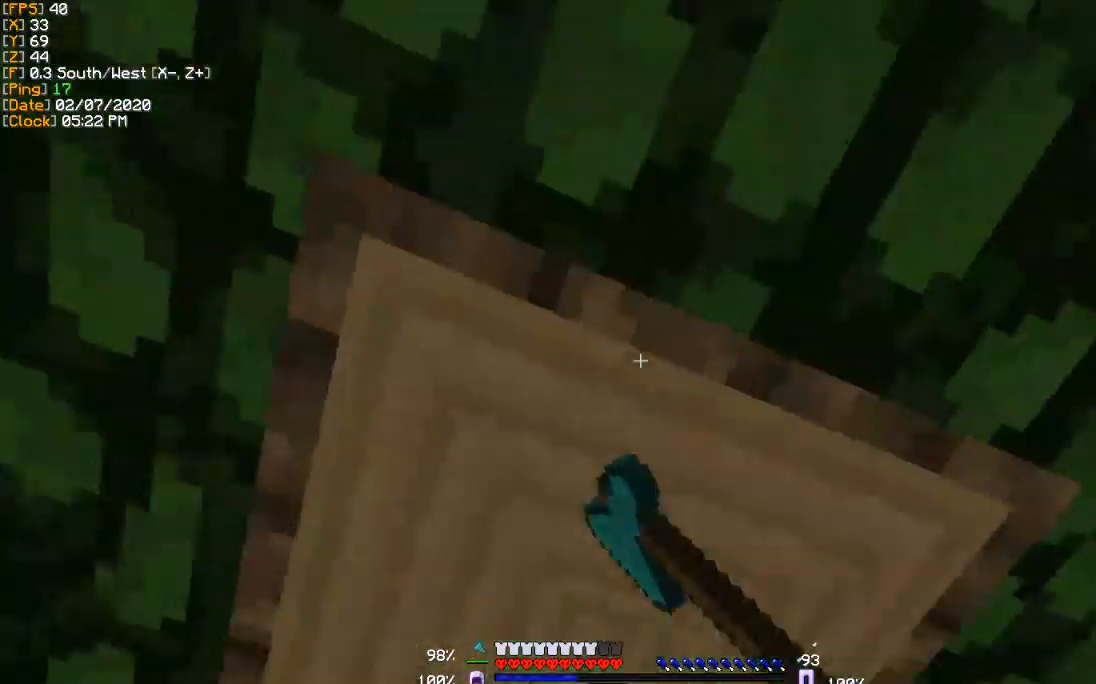
{"keys": [], "events": [[333, "w", "down"], [400, "w", "up"]]}
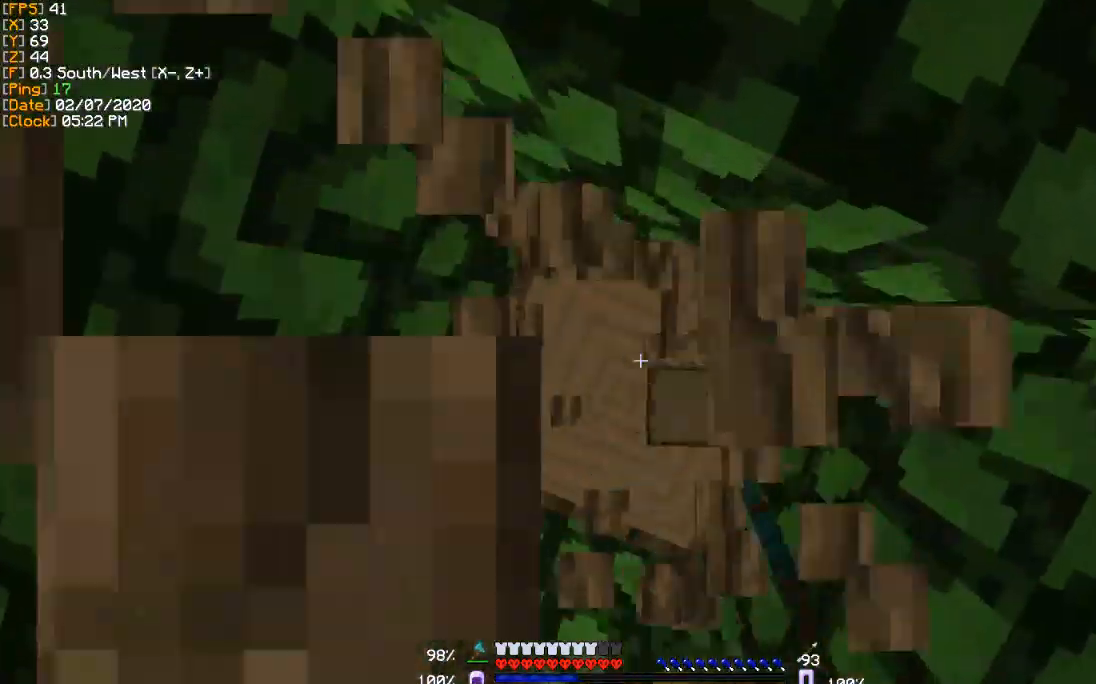
{"keys": [], "events": []}
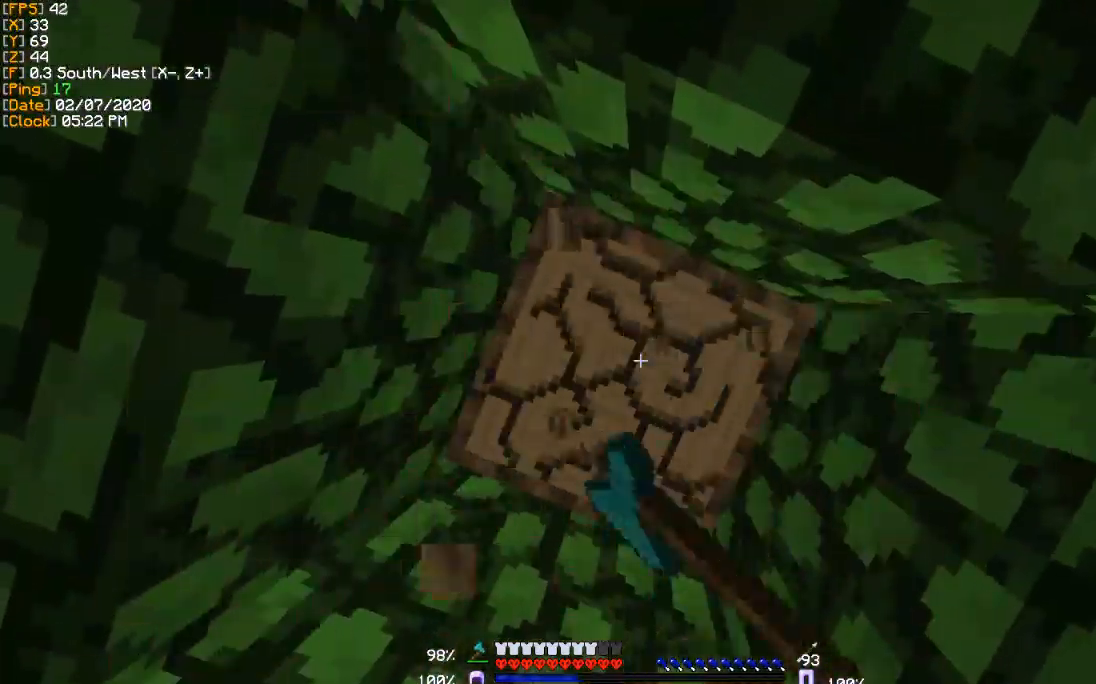
{"keys": [], "events": []}
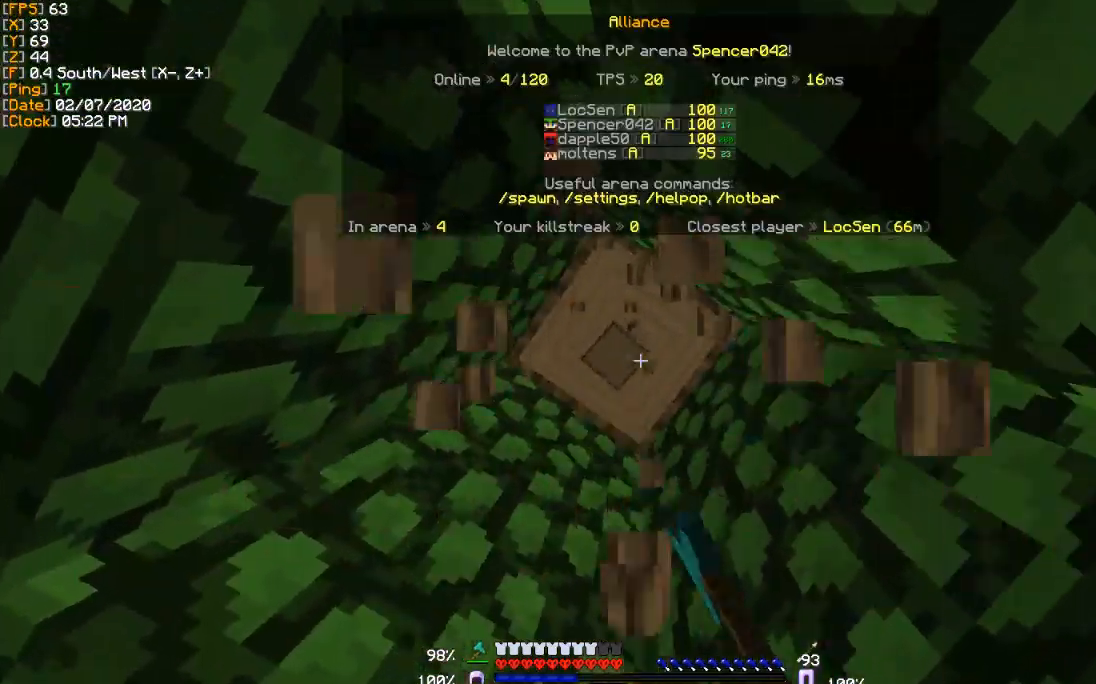
{"keys": [], "events": []}
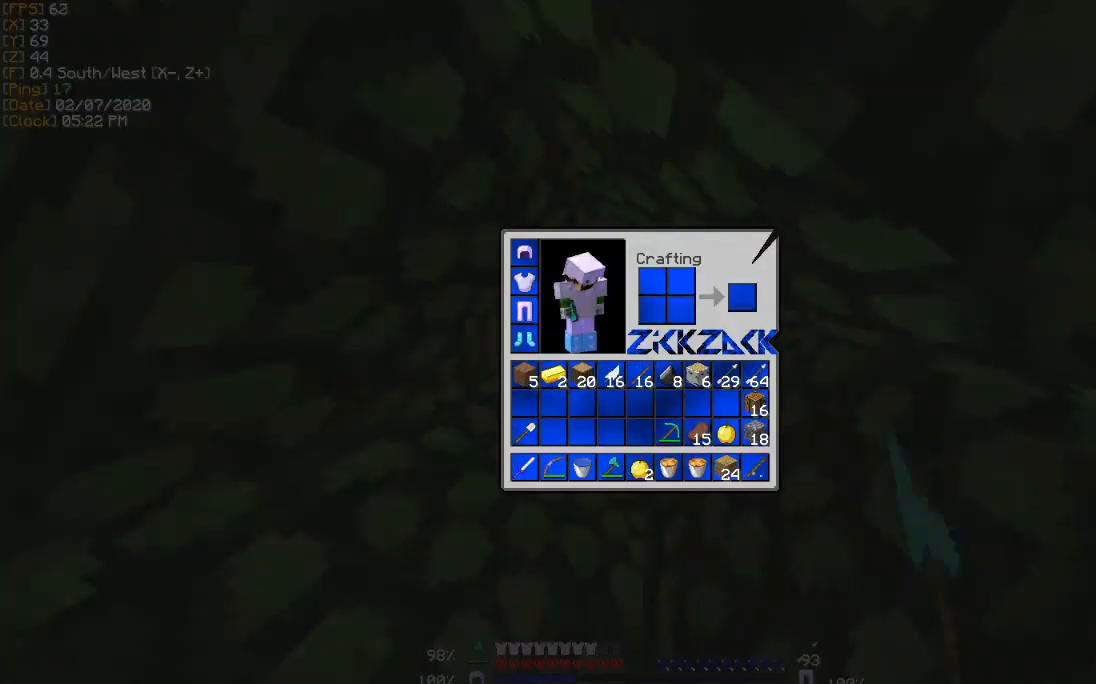
{"keys": [], "events": []}
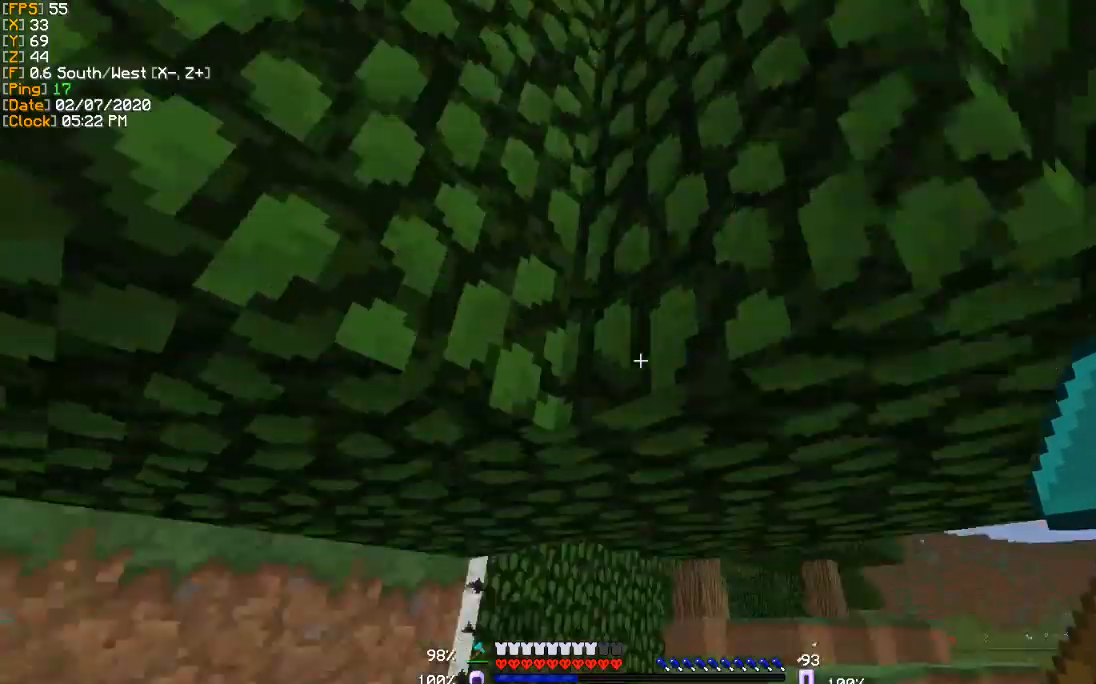
{"keys": ["d", "w"], "events": [[100, "w", "down"], [167, "d", "down"]]}
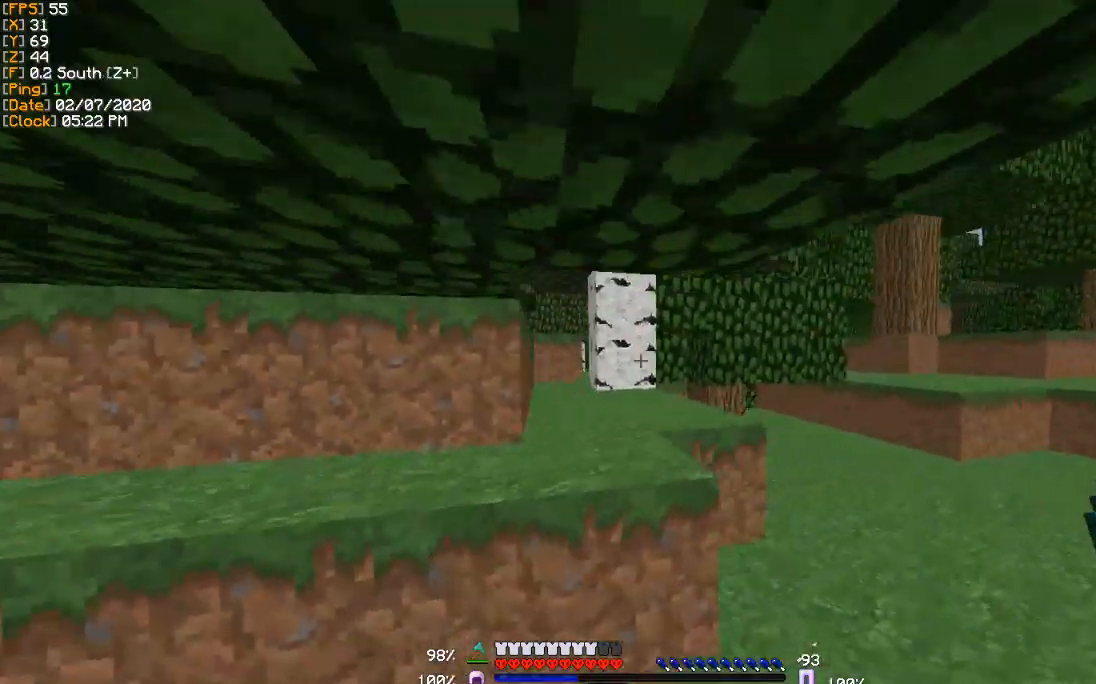
{"keys": ["d", "w"], "events": []}
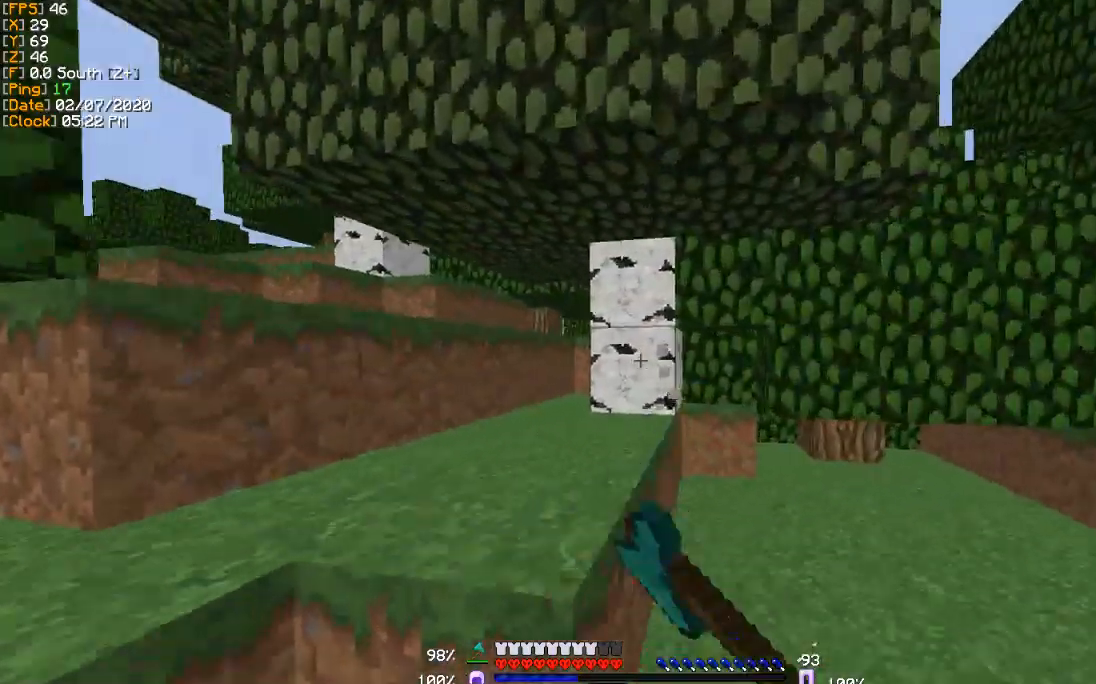
{"keys": ["w"], "events": [[67, "d", "up"]]}
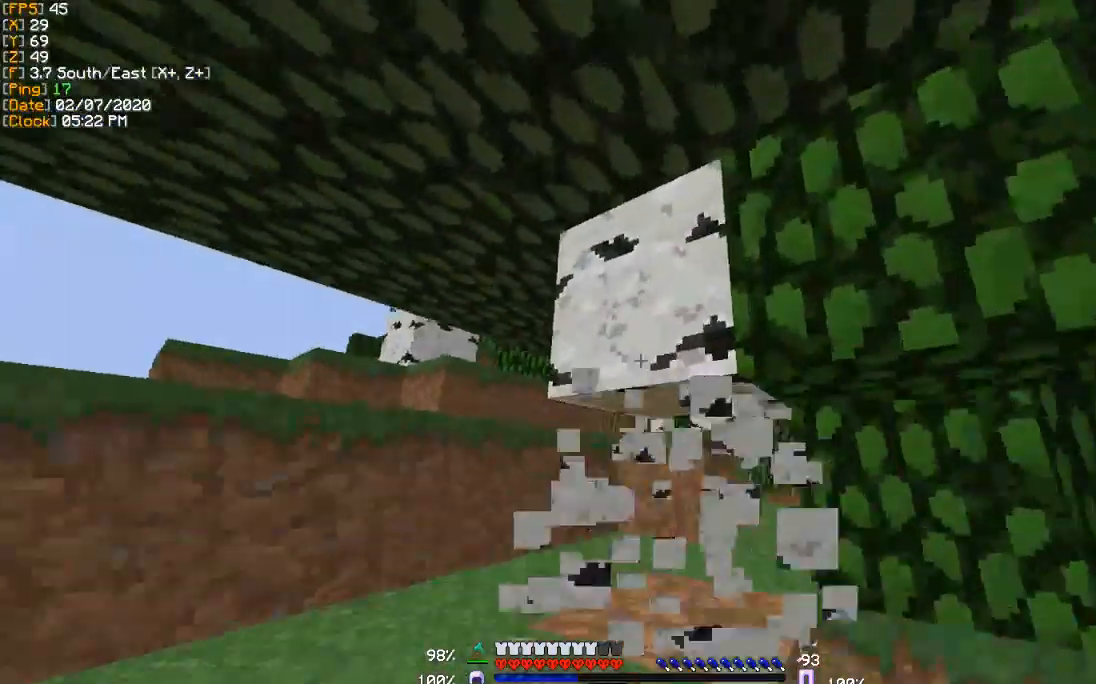
{"keys": [], "events": [[67, "w", "up"]]}
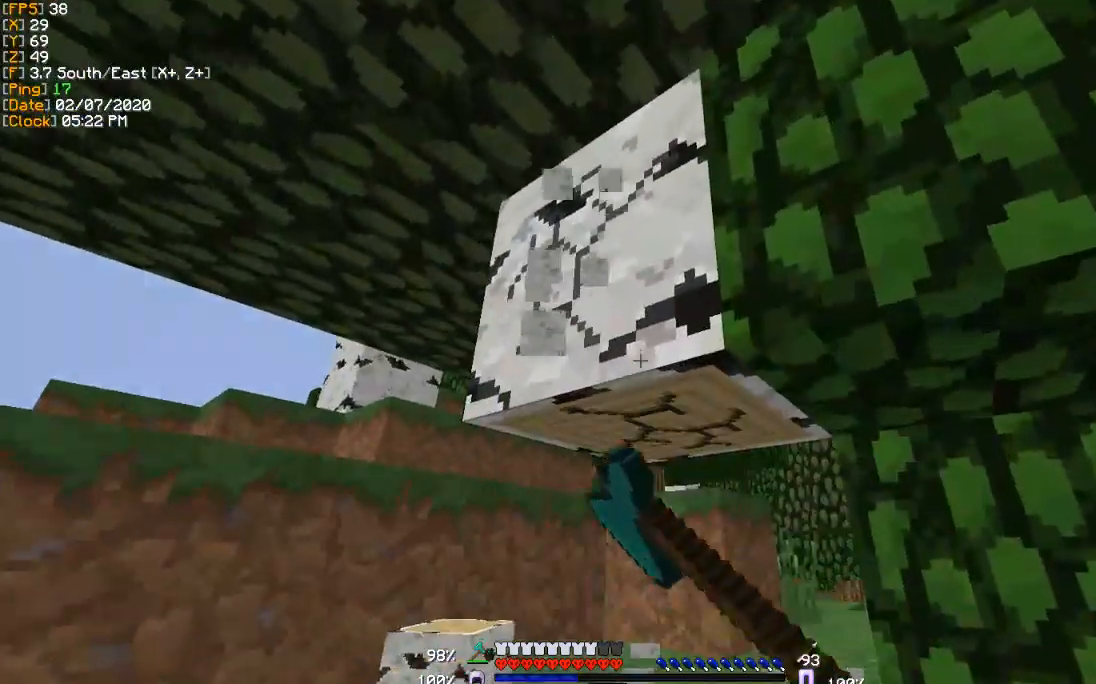
{"keys": ["a", "w"], "events": [[100, "a", "down"], [100, "w", "down"]]}
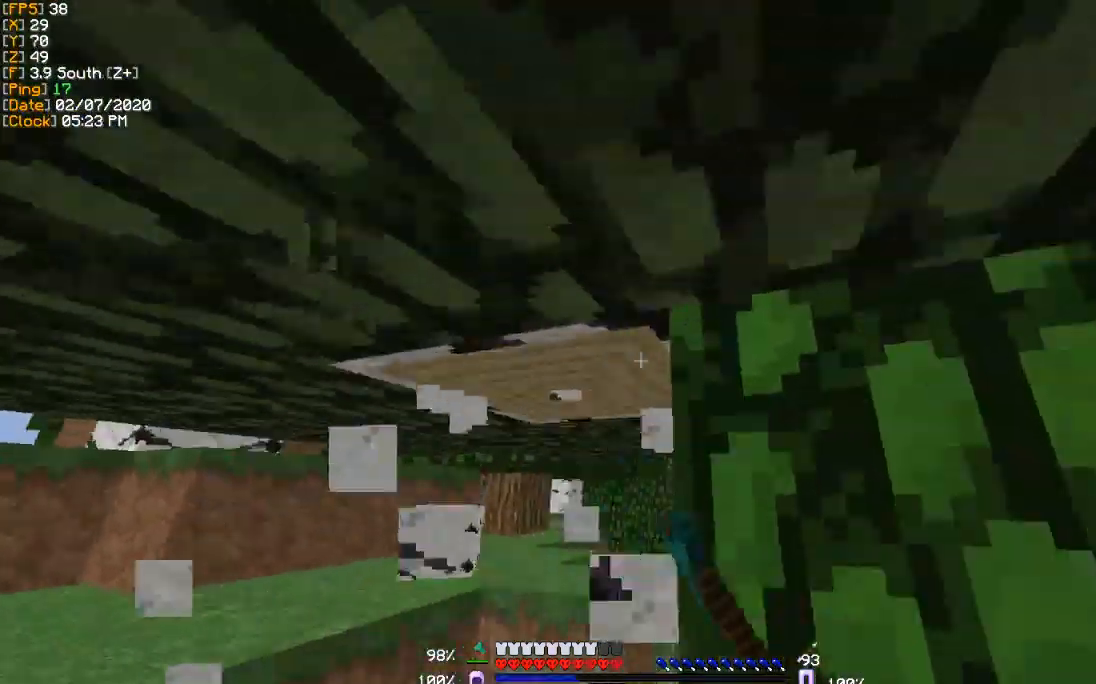
{"keys": ["a", "w"], "events": []}
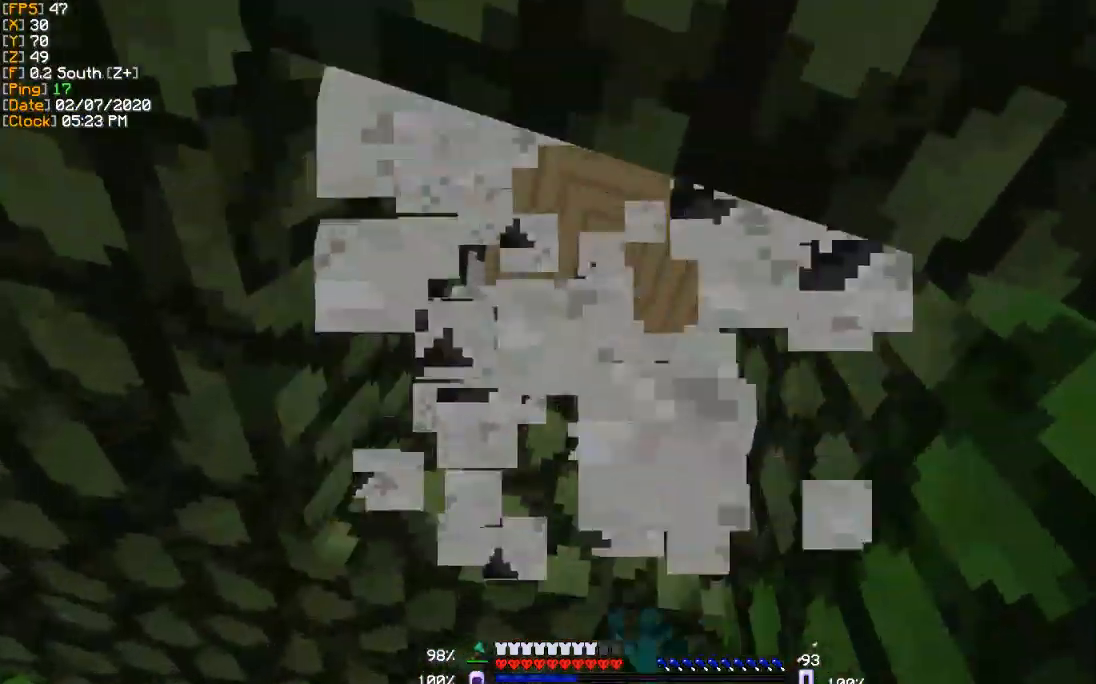
{"keys": [], "events": [[200, "a", "up"], [334, "w", "up"]]}
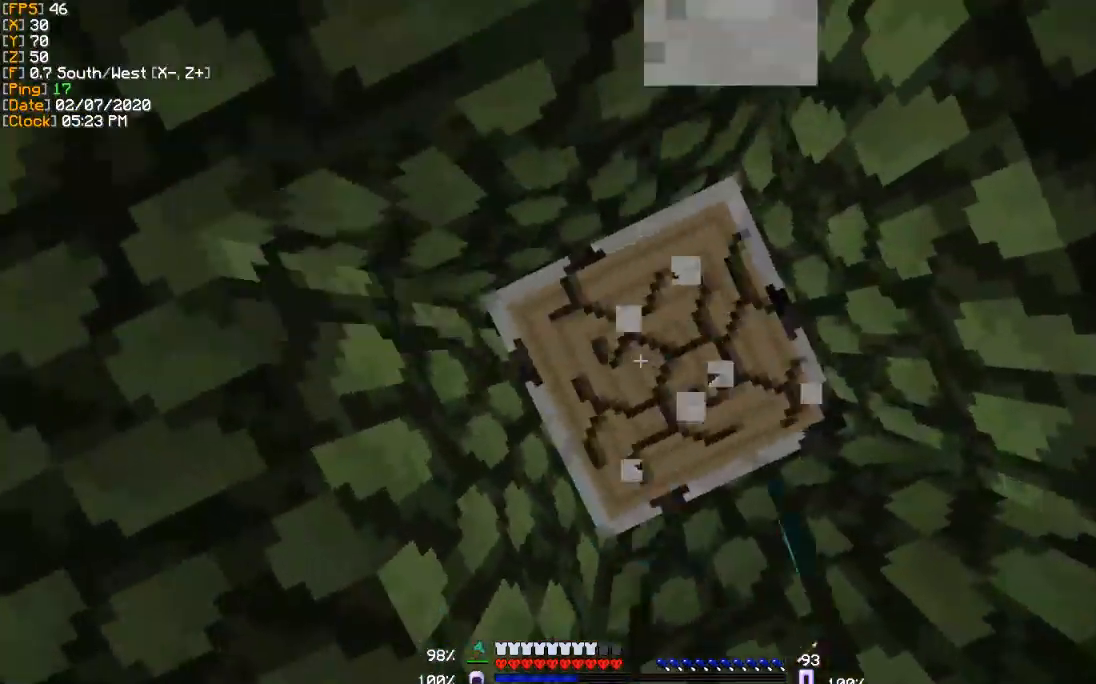
{"keys": [], "events": [[267, "a", "down"], [434, "a", "up"]]}
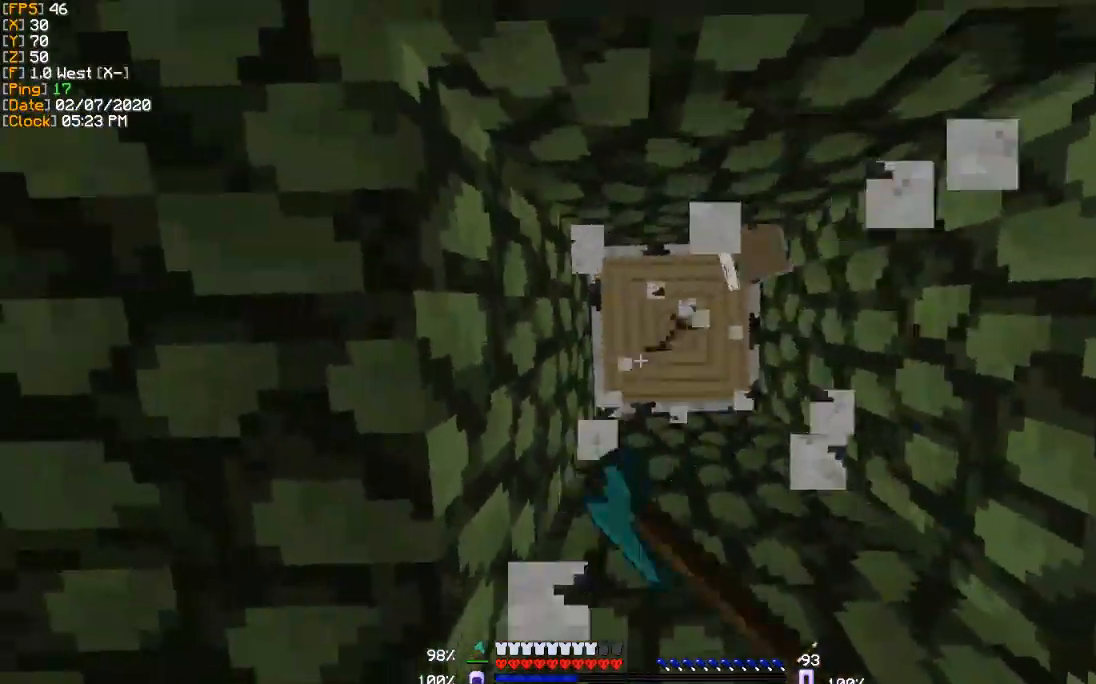
{"keys": [], "events": []}
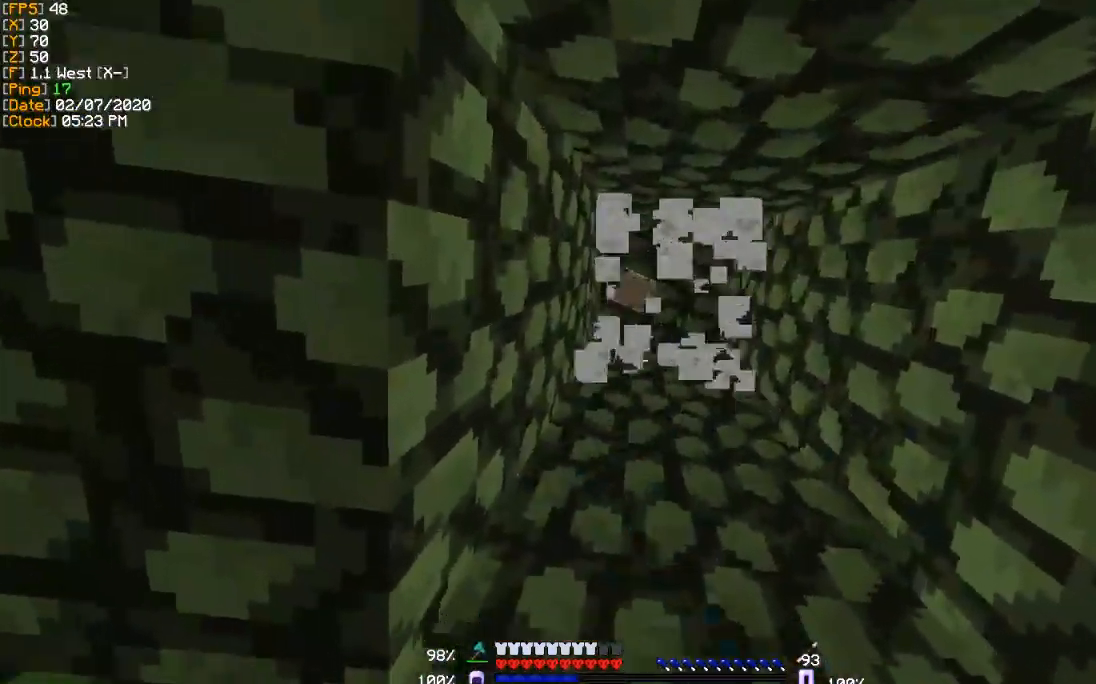
{"keys": [], "events": [[233, "d", "down"], [300, "d", "up"]]}
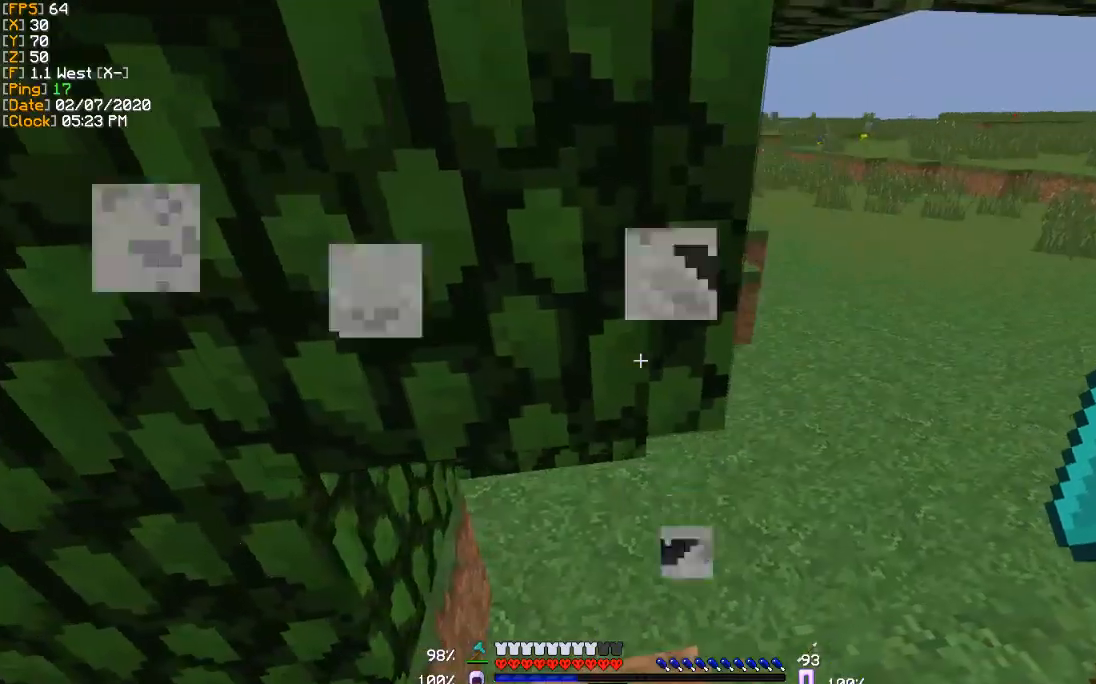
{"keys": ["d", "w"], "events": [[100, "d", "down"], [234, "w", "down"]]}
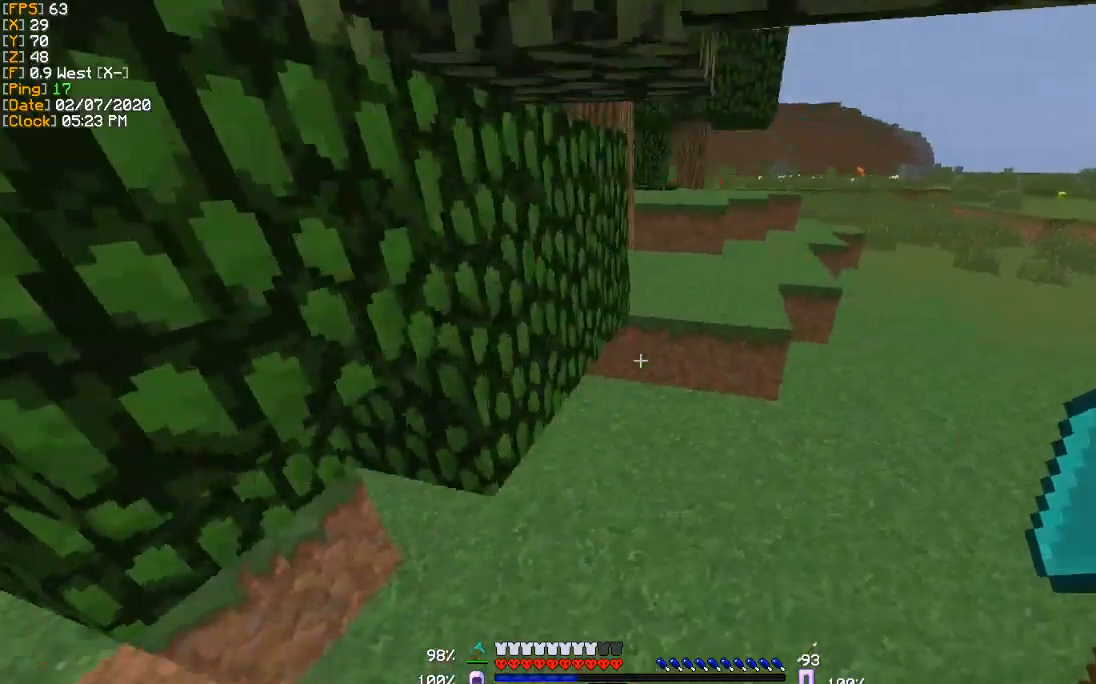
{"keys": ["d", "w"], "events": []}
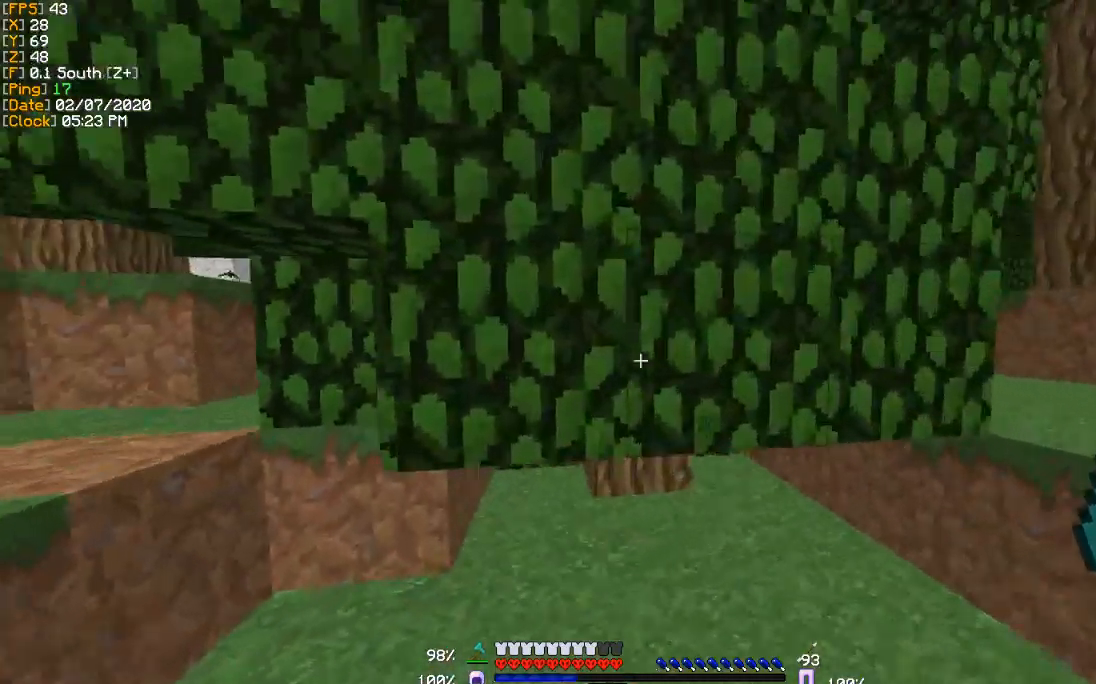
{"keys": ["w"], "events": [[334, "d", "up"]]}
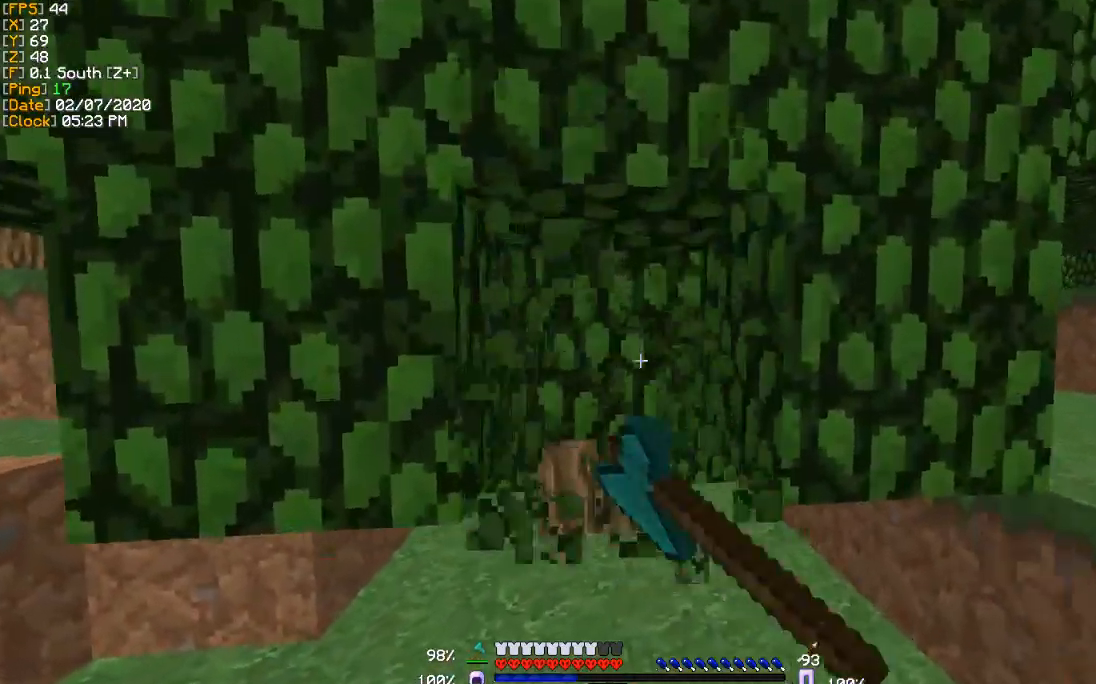
{"keys": ["a", "w"], "events": [[100, "d", "down"], [200, "d", "up"], [400, "a", "down"]]}
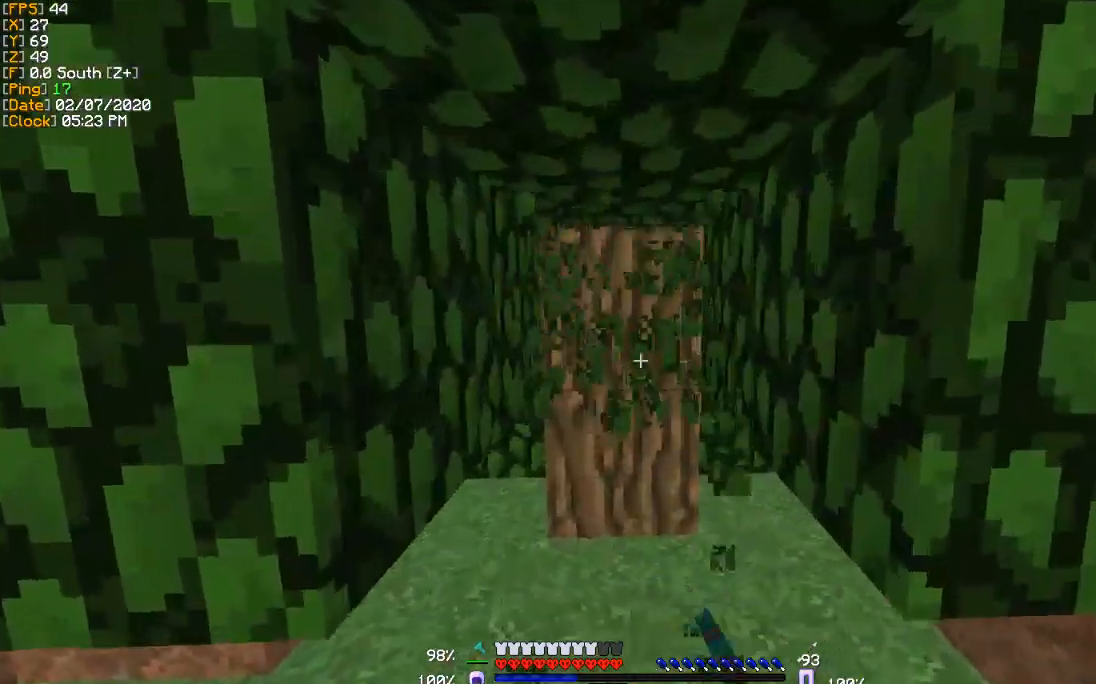
{"keys": ["w"], "events": [[34, "a", "up"]]}
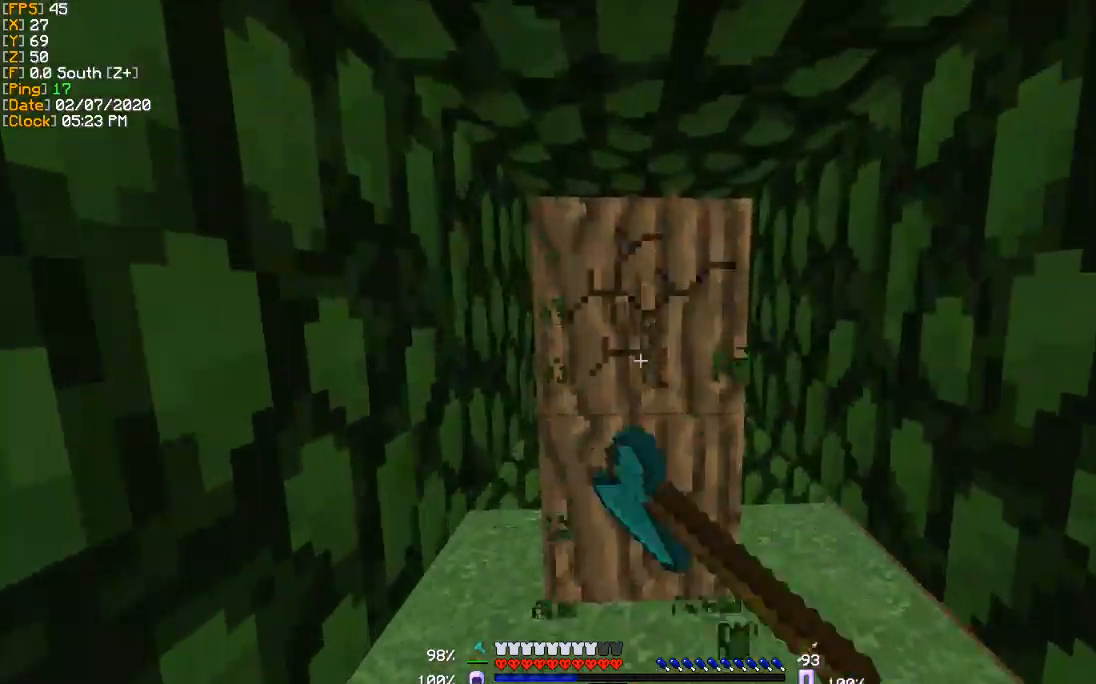
{"keys": ["w"], "events": []}